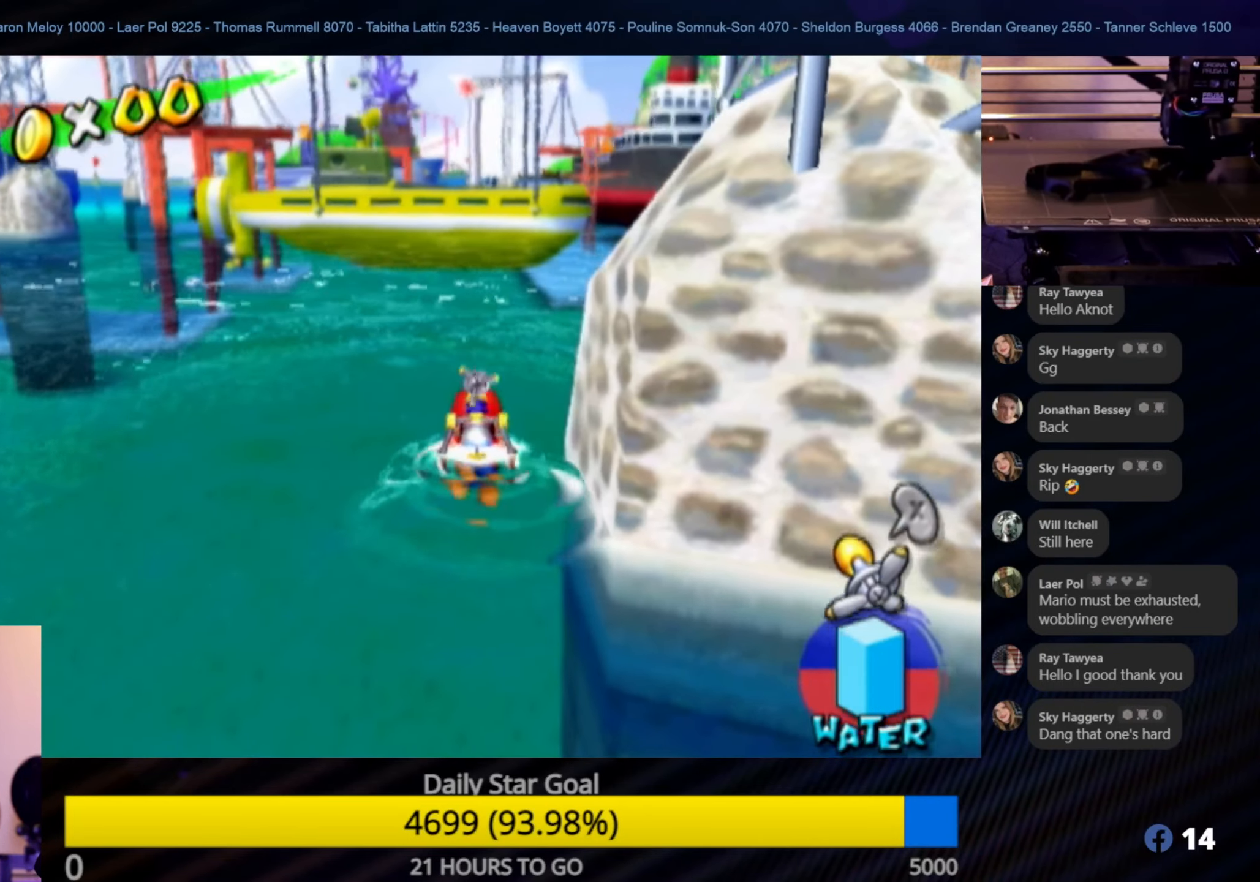
Gameplay with a controller (Nintendo layout); each line is a JSON object with the inputs held at the frame after it. "events" lists button and stick changes between this image and that frame as [ms after this image, input, new state], when the widget could be followed in between. Not read: L3 R3.
{"buttons": ["R1"], "left_stick": "up", "right_stick": "center", "events": [[167, "left_stick", "up-right"], [483, "left_stick", "up"]]}
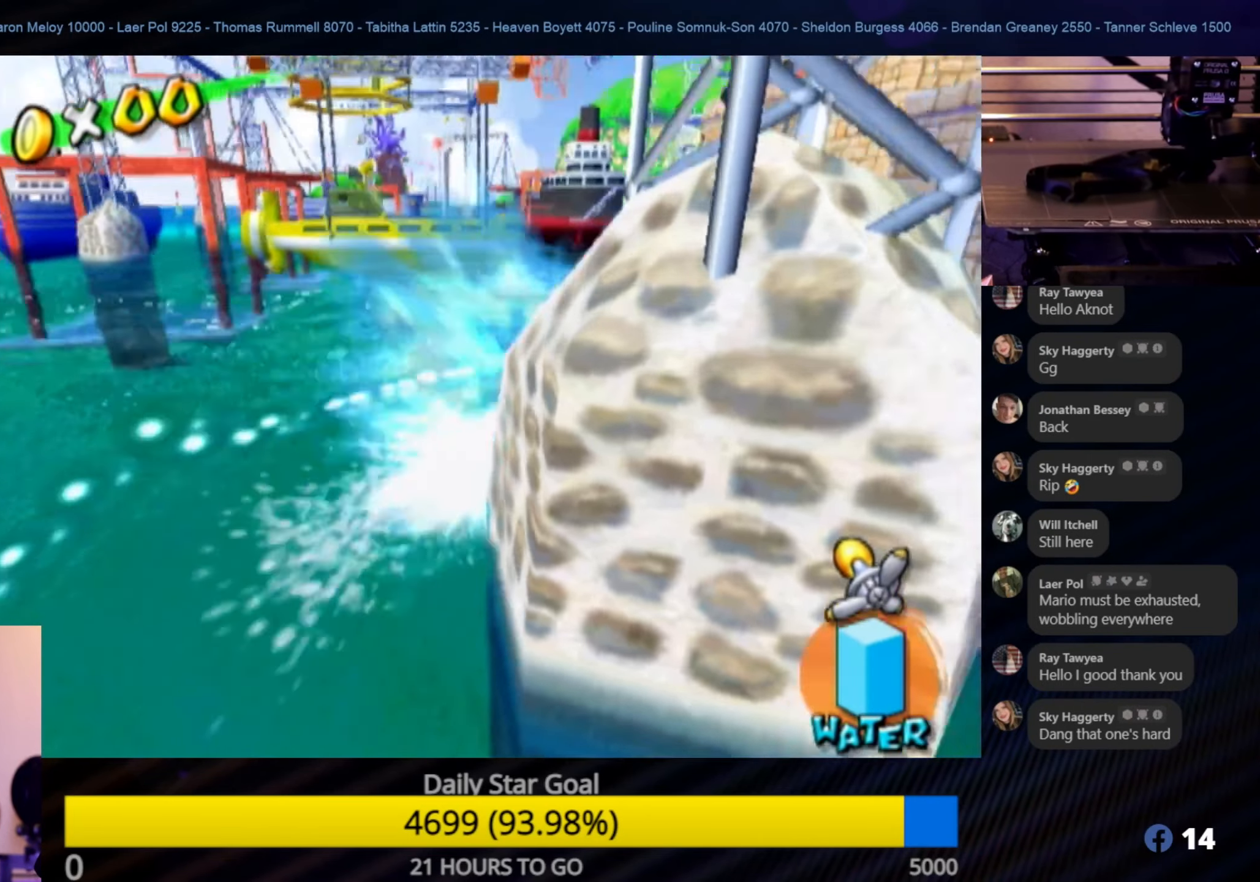
{"buttons": ["R1"], "left_stick": "up", "right_stick": "center", "events": []}
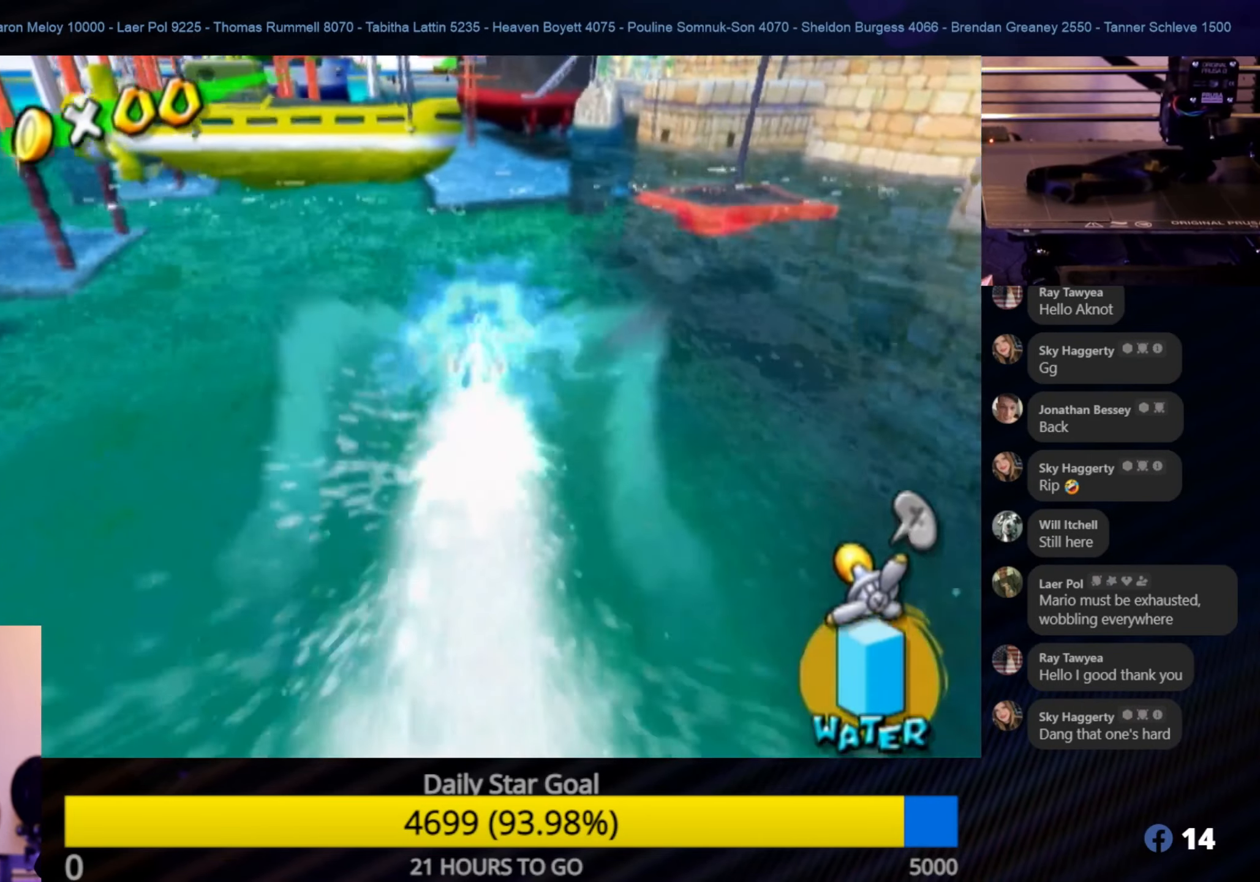
{"buttons": [], "left_stick": "up-right", "right_stick": "center", "events": [[67, "left_stick", "up-right"], [283, "left_stick", "right"], [333, "R1", "up"], [500, "left_stick", "up-right"]]}
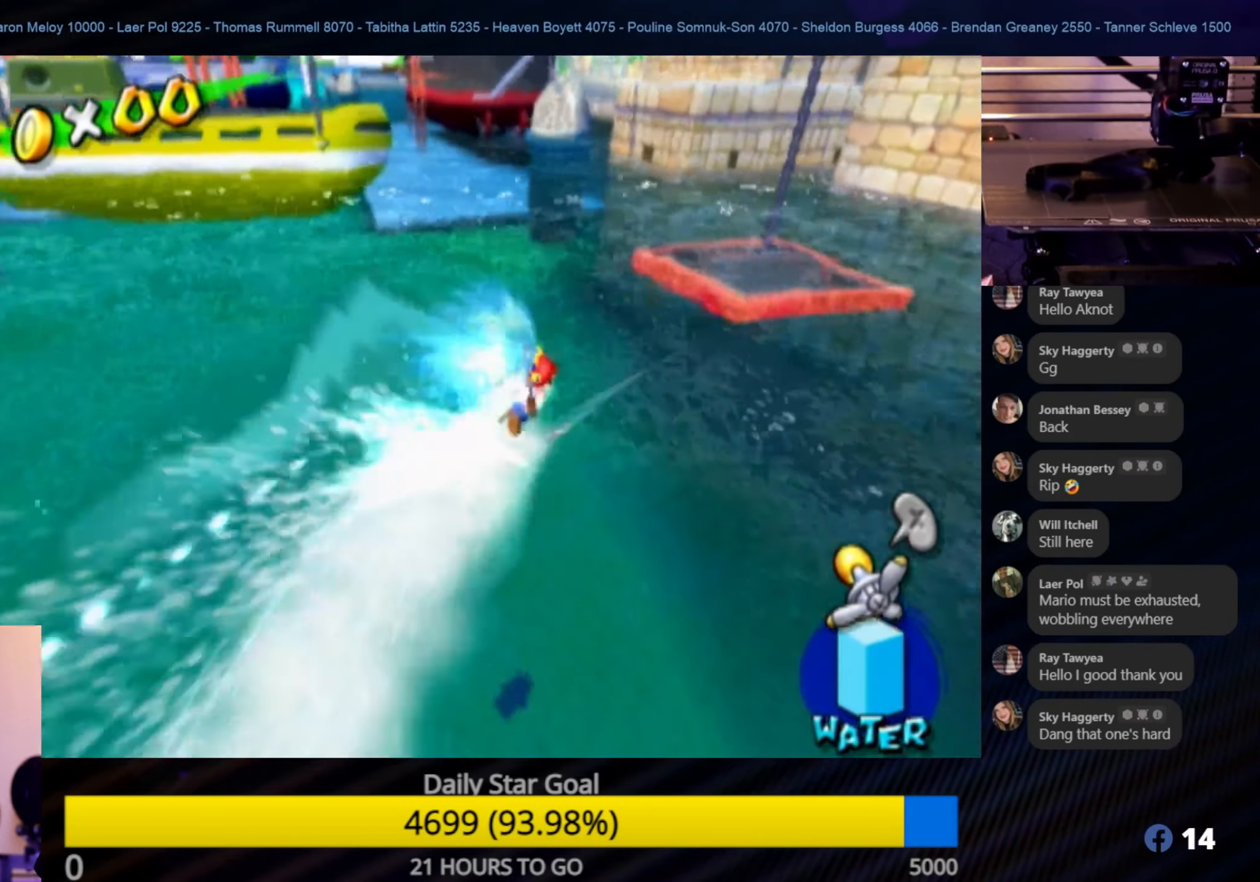
{"buttons": [], "left_stick": "up-right", "right_stick": "center", "events": [[233, "left_stick", "up"], [433, "left_stick", "up-right"]]}
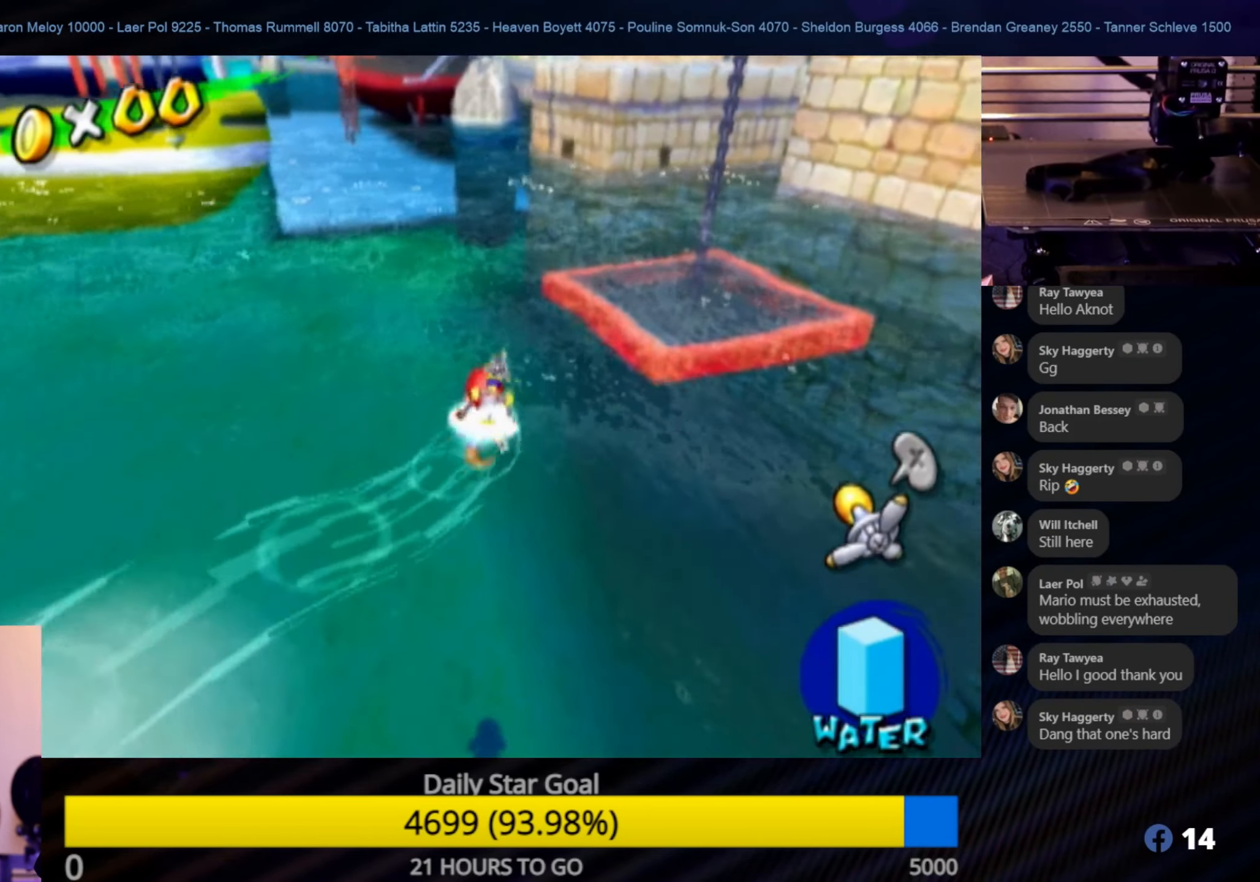
{"buttons": [], "left_stick": "up", "right_stick": "center", "events": [[483, "left_stick", "up"]]}
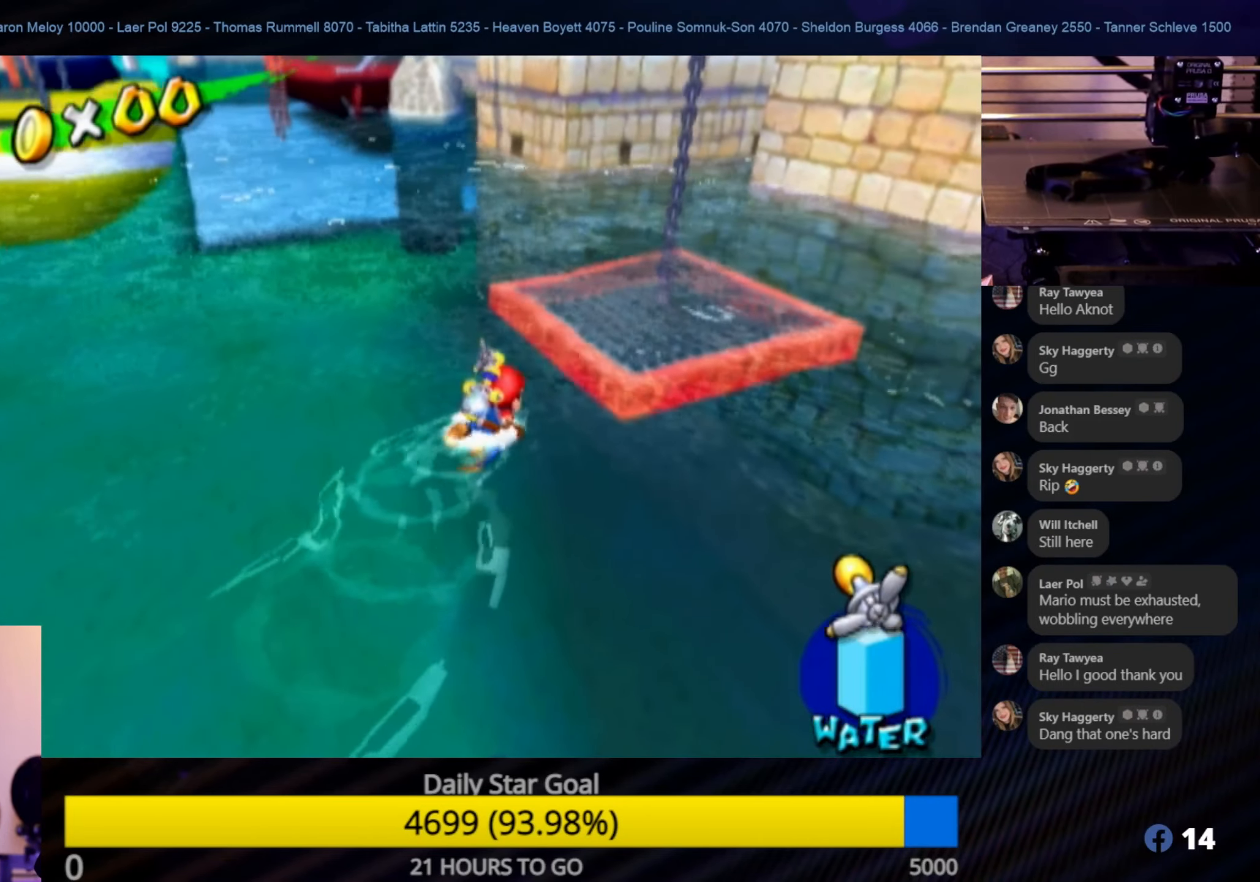
{"buttons": [], "left_stick": "up", "right_stick": "center", "events": []}
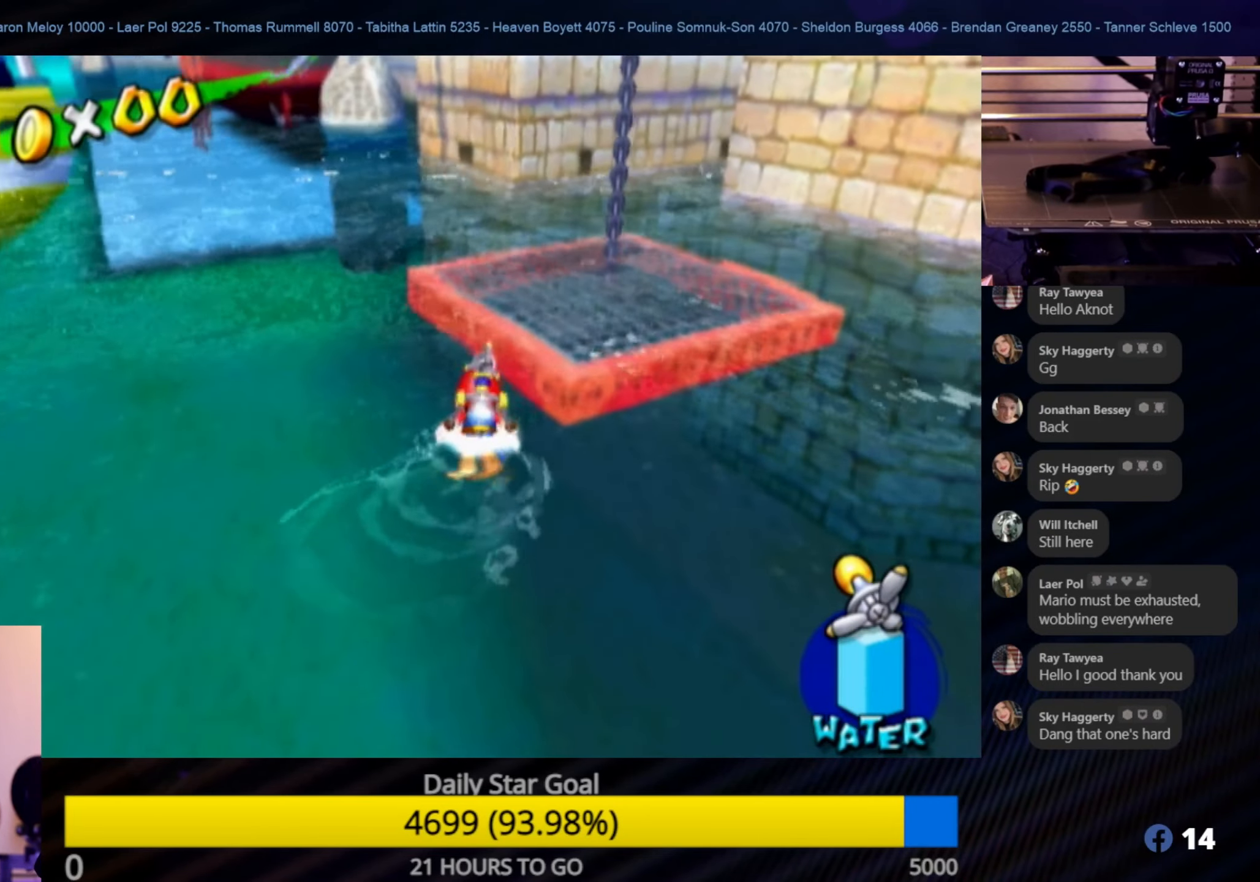
{"buttons": ["A"], "left_stick": "up", "right_stick": "center", "events": [[384, "A", "down"]]}
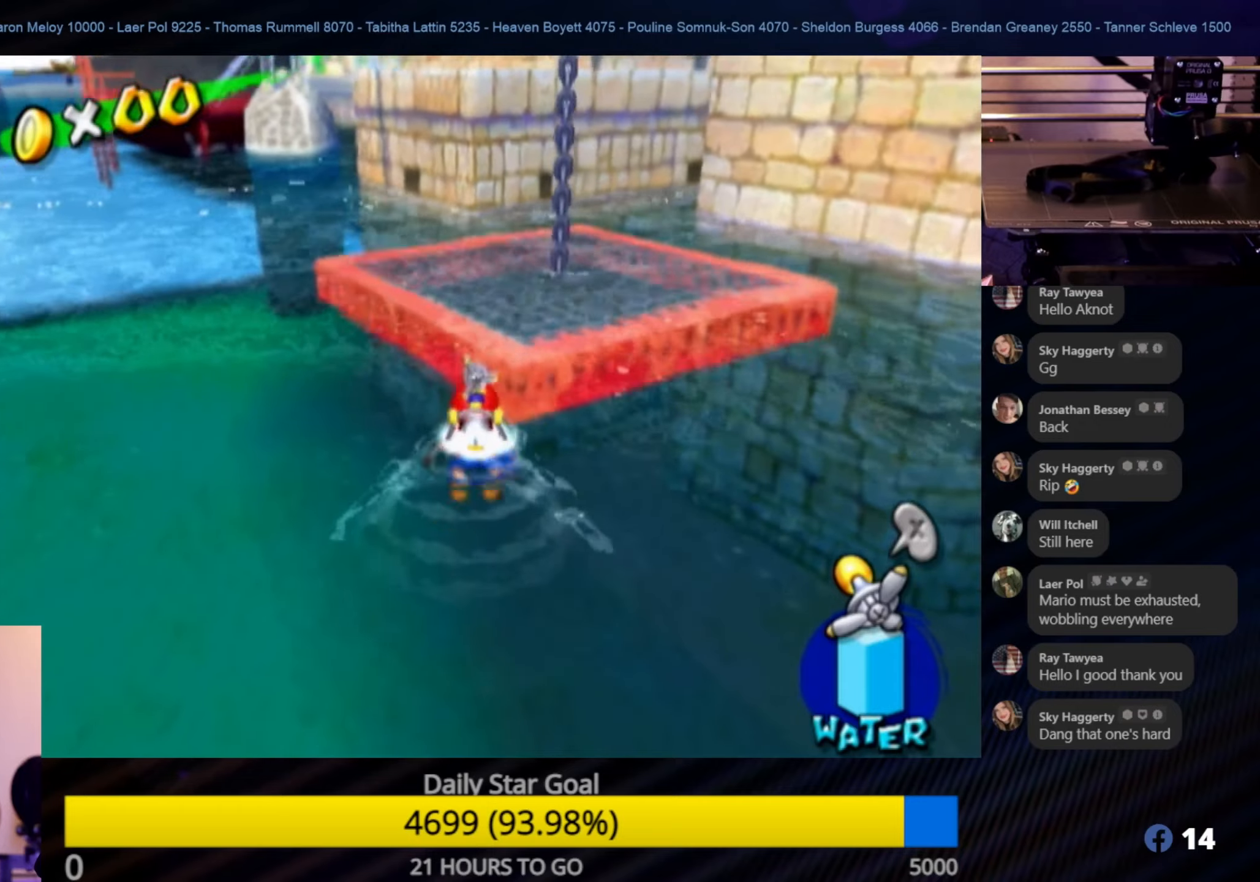
{"buttons": ["A"], "left_stick": "up", "right_stick": "center", "events": [[34, "A", "up"], [100, "A", "down"], [217, "A", "up"], [284, "A", "down"], [400, "A", "up"], [434, "A", "down"]]}
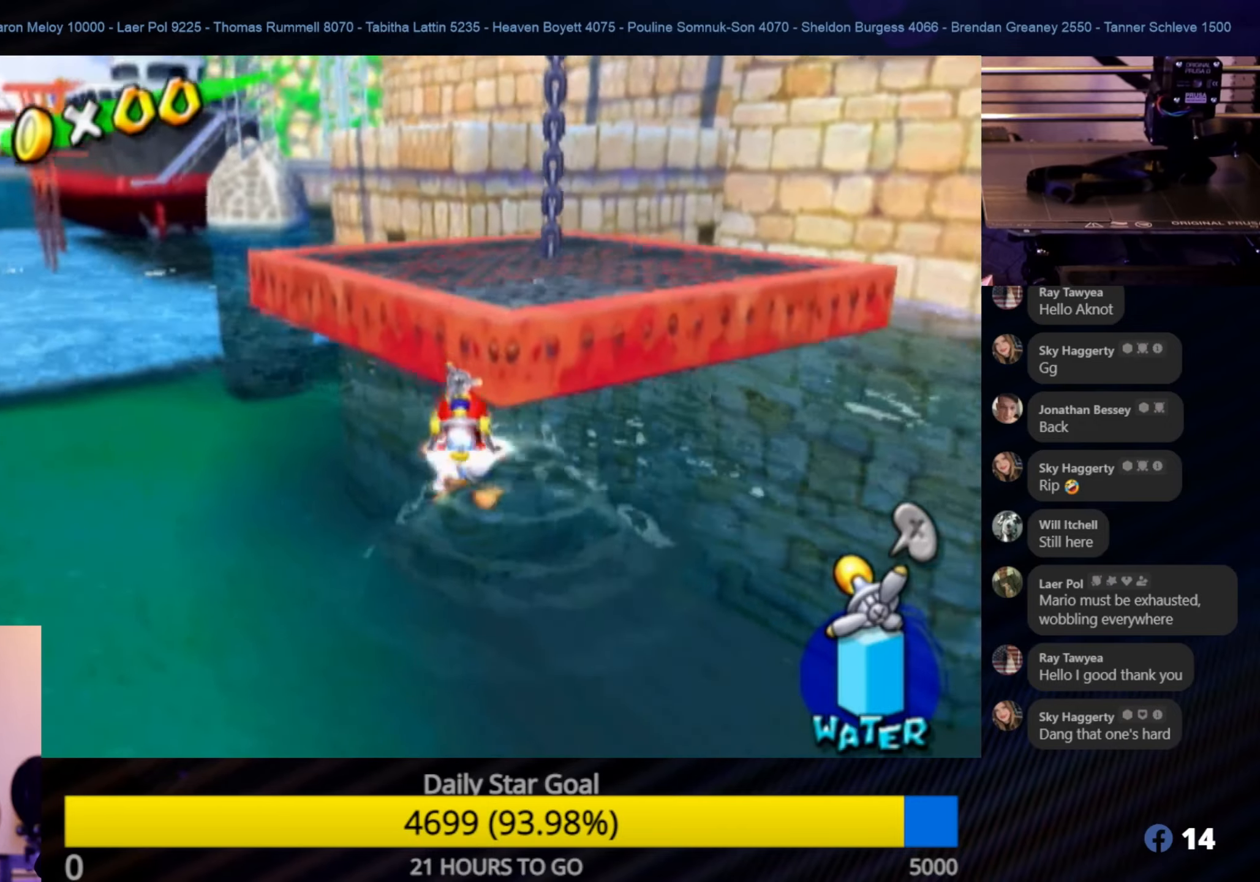
{"buttons": ["A"], "left_stick": "up", "right_stick": "center", "events": [[50, "A", "up"], [217, "A", "down"], [350, "A", "up"], [400, "A", "down"]]}
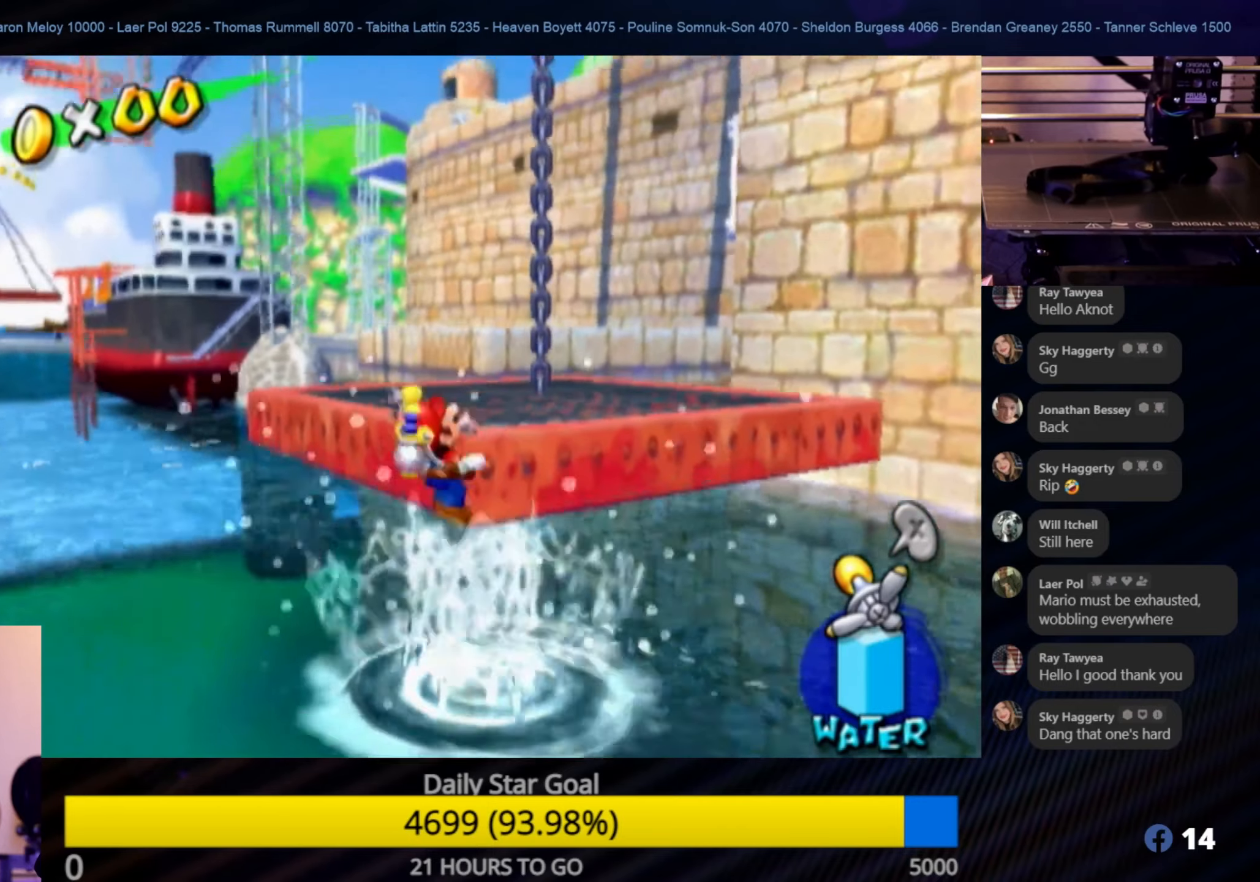
{"buttons": [], "left_stick": "up", "right_stick": "center", "events": [[34, "A", "up"], [217, "left_stick", "center"], [450, "left_stick", "up"]]}
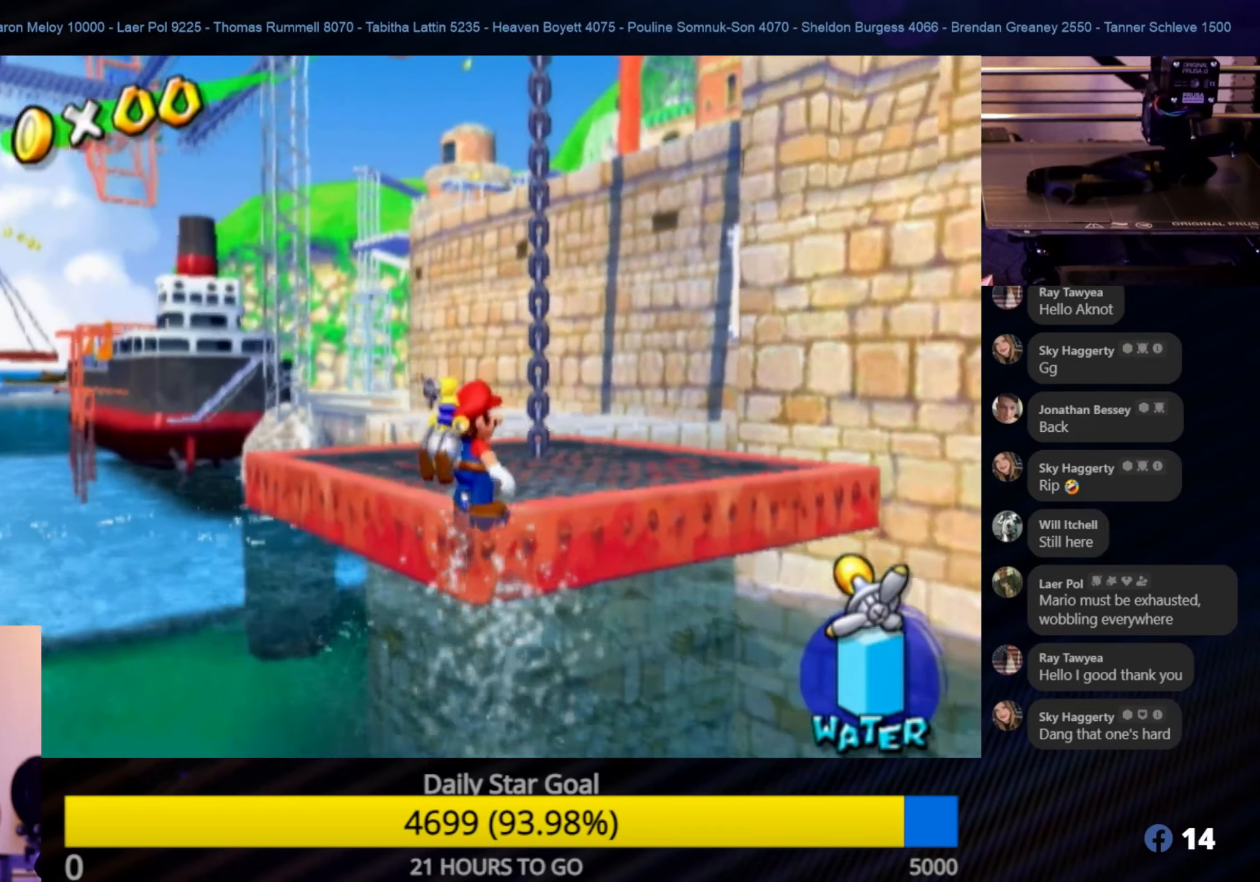
{"buttons": [], "left_stick": "center", "right_stick": "down", "events": [[17, "left_stick", "center"], [200, "left_stick", "up"], [334, "left_stick", "center"], [367, "right_stick", "down"]]}
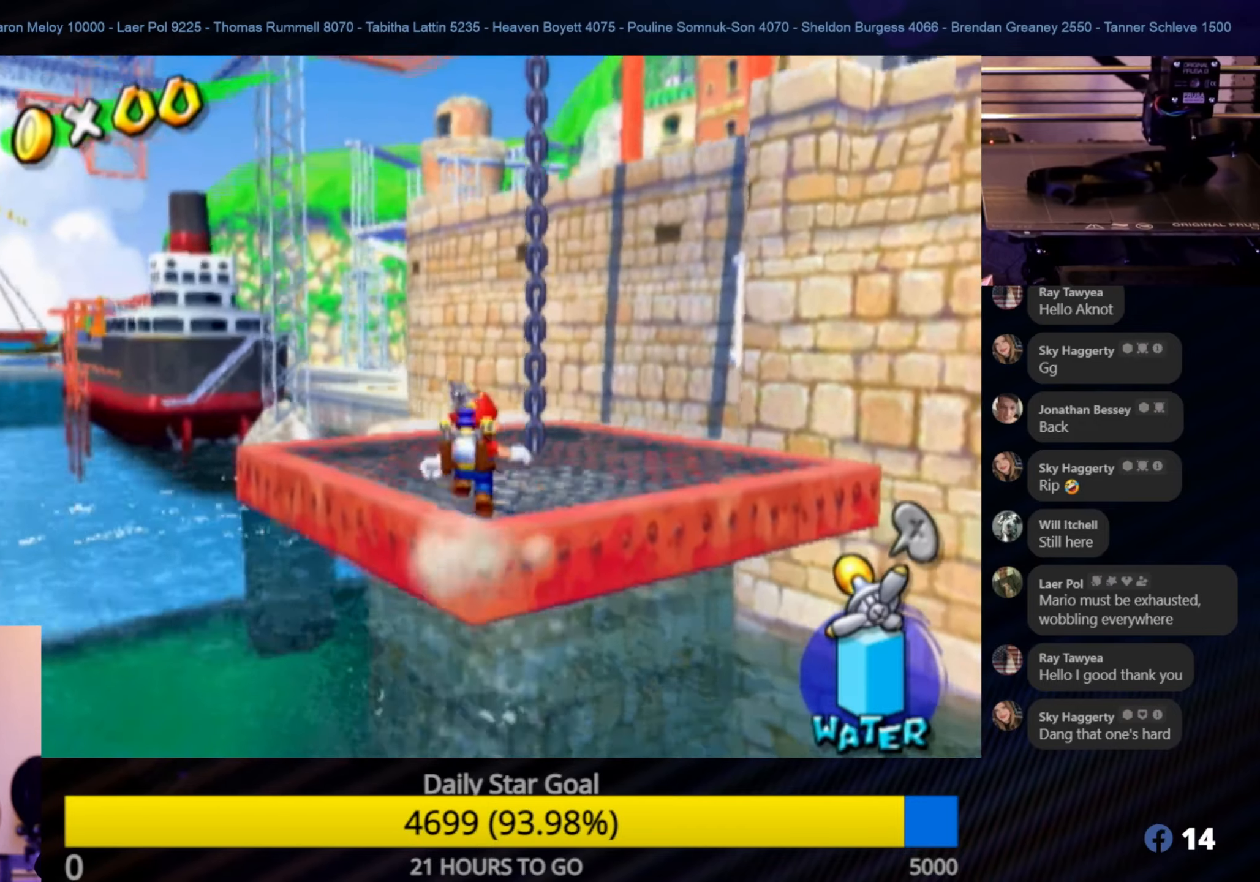
{"buttons": [], "left_stick": "center", "right_stick": "center", "events": [[67, "right_stick", "center"]]}
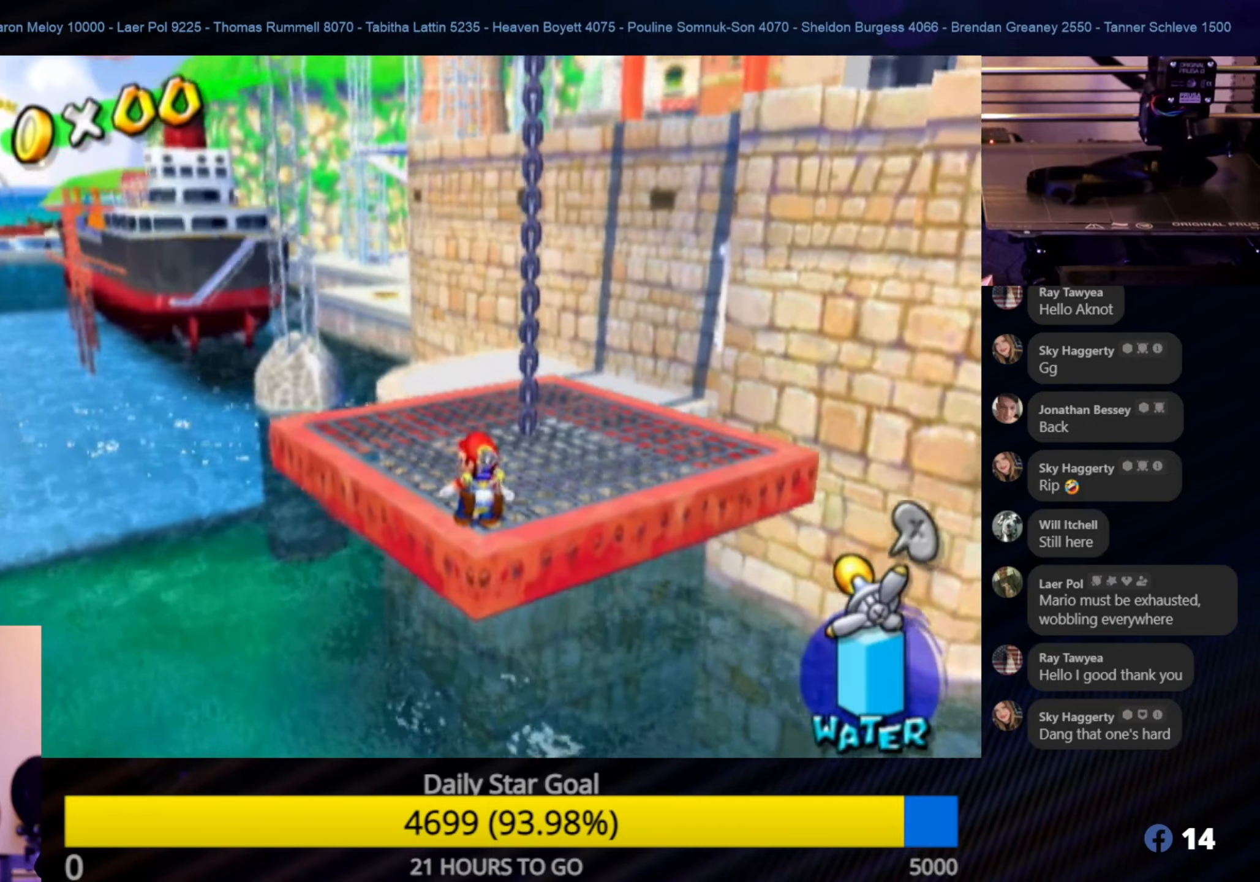
{"buttons": [], "left_stick": "center", "right_stick": "center", "events": [[67, "left_stick", "up"], [217, "left_stick", "center"]]}
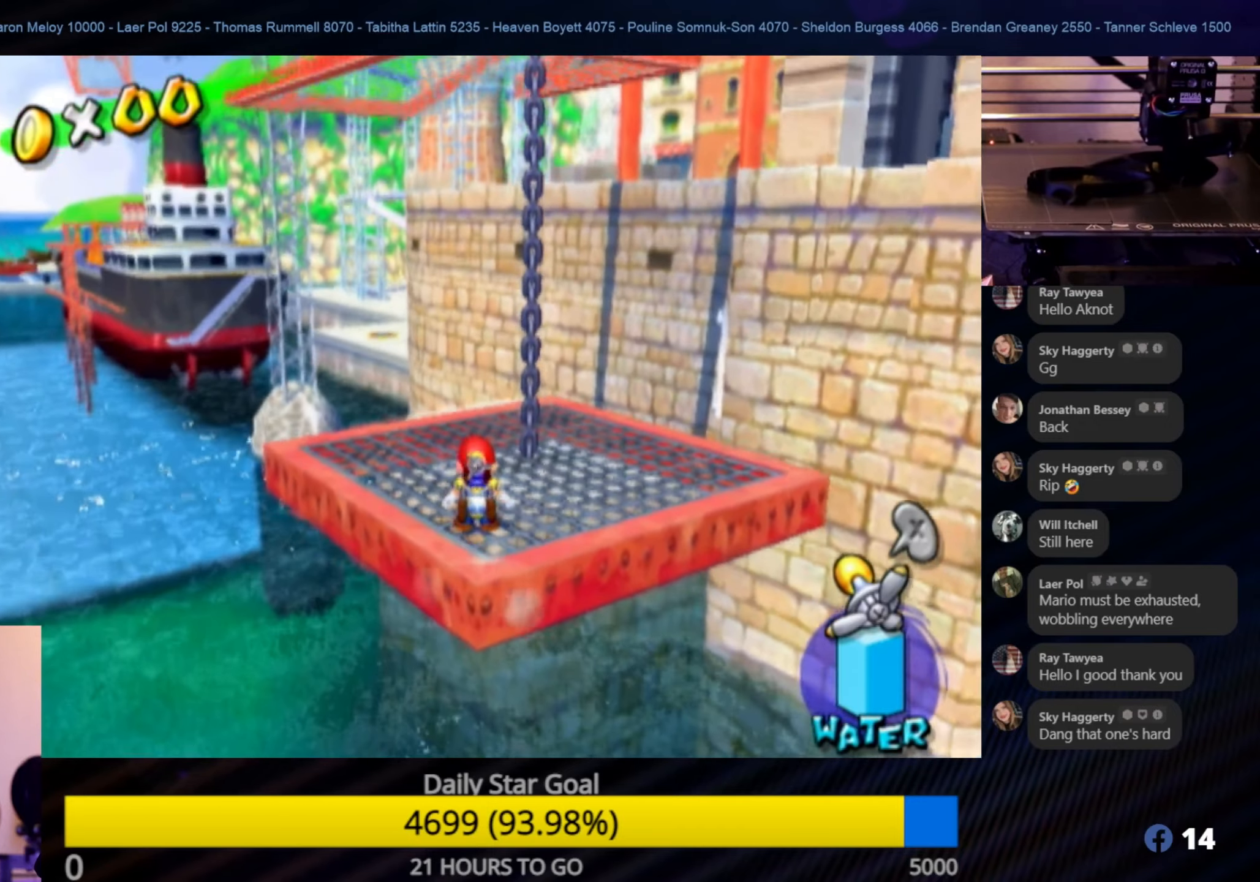
{"buttons": [], "left_stick": "center", "right_stick": "center", "events": []}
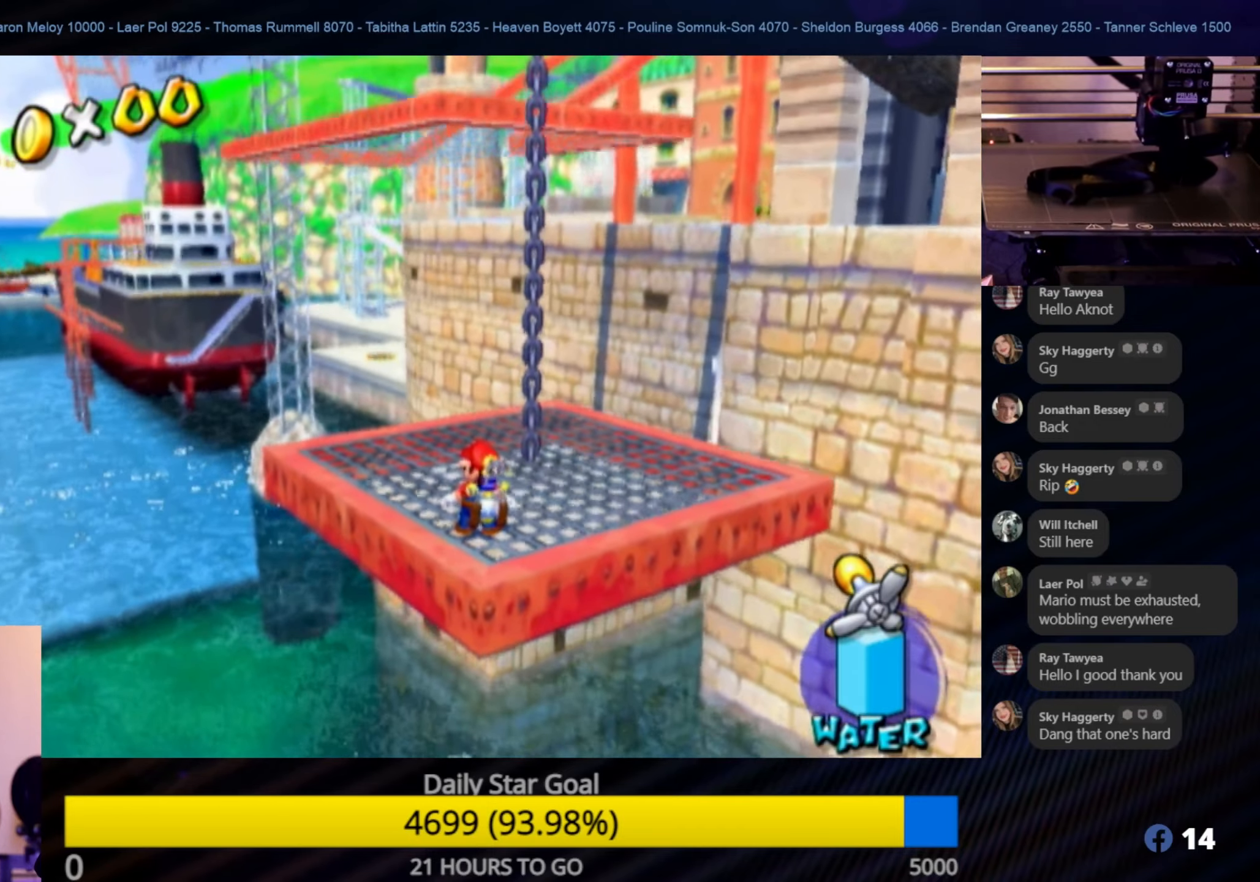
{"buttons": [], "left_stick": "center", "right_stick": "center", "events": []}
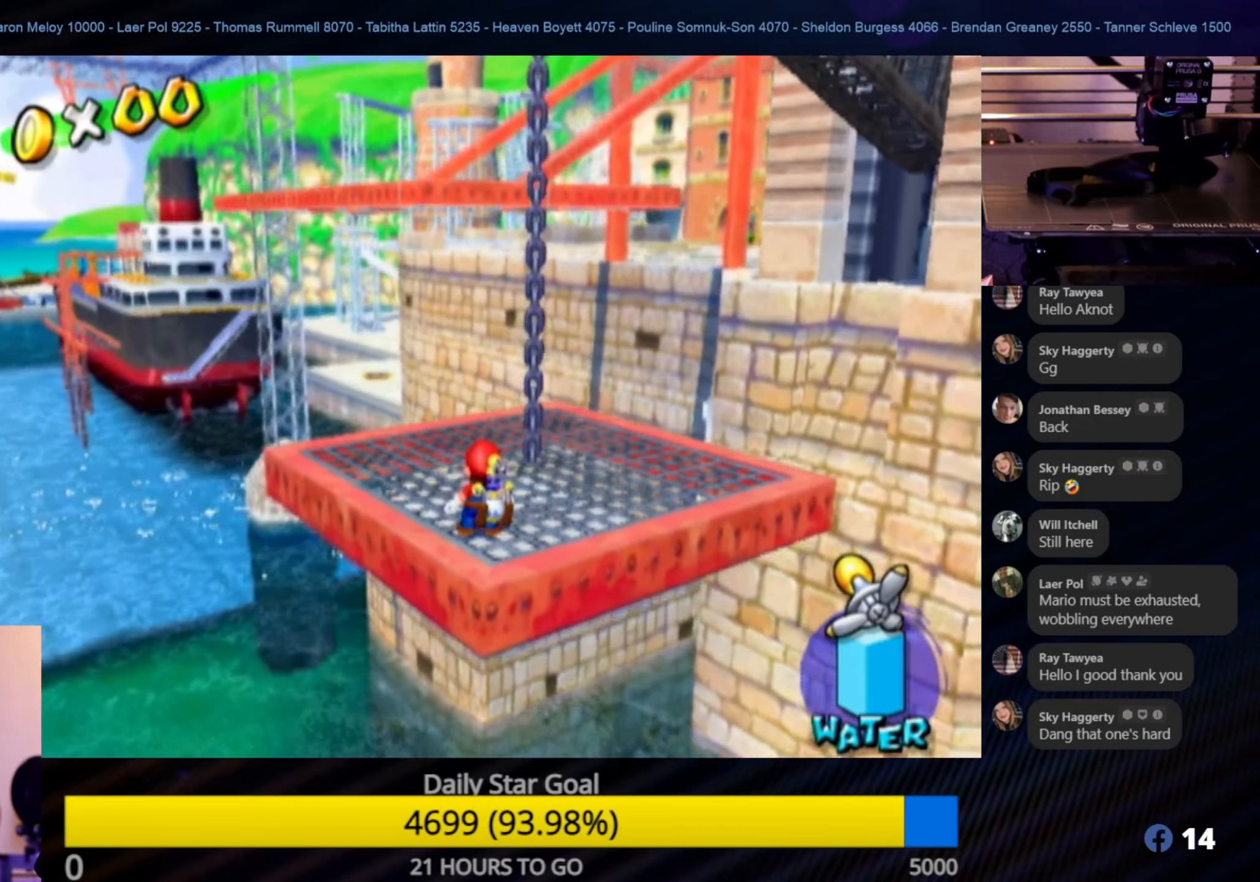
{"buttons": [], "left_stick": "center", "right_stick": "center", "events": []}
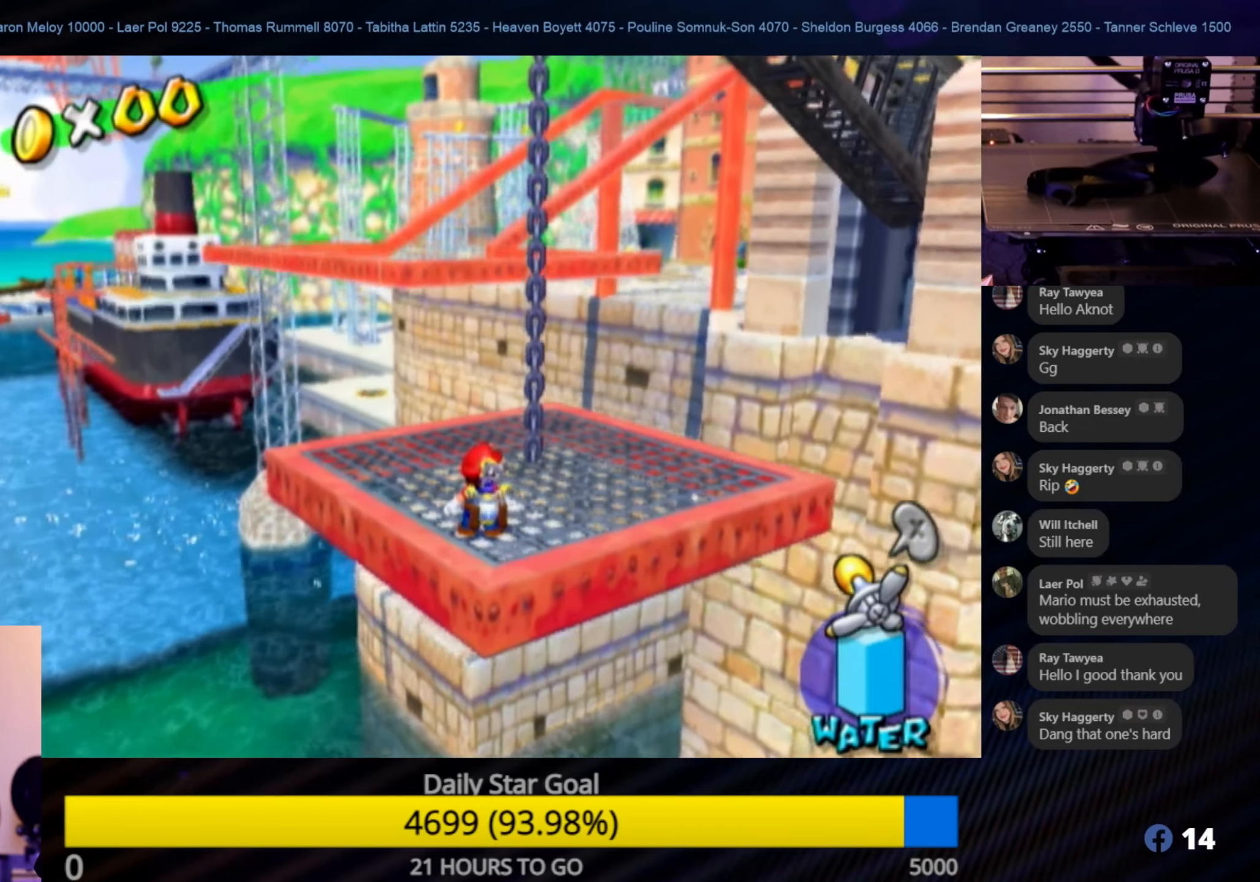
{"buttons": [], "left_stick": "up-left", "right_stick": "center", "events": [[250, "left_stick", "up-left"]]}
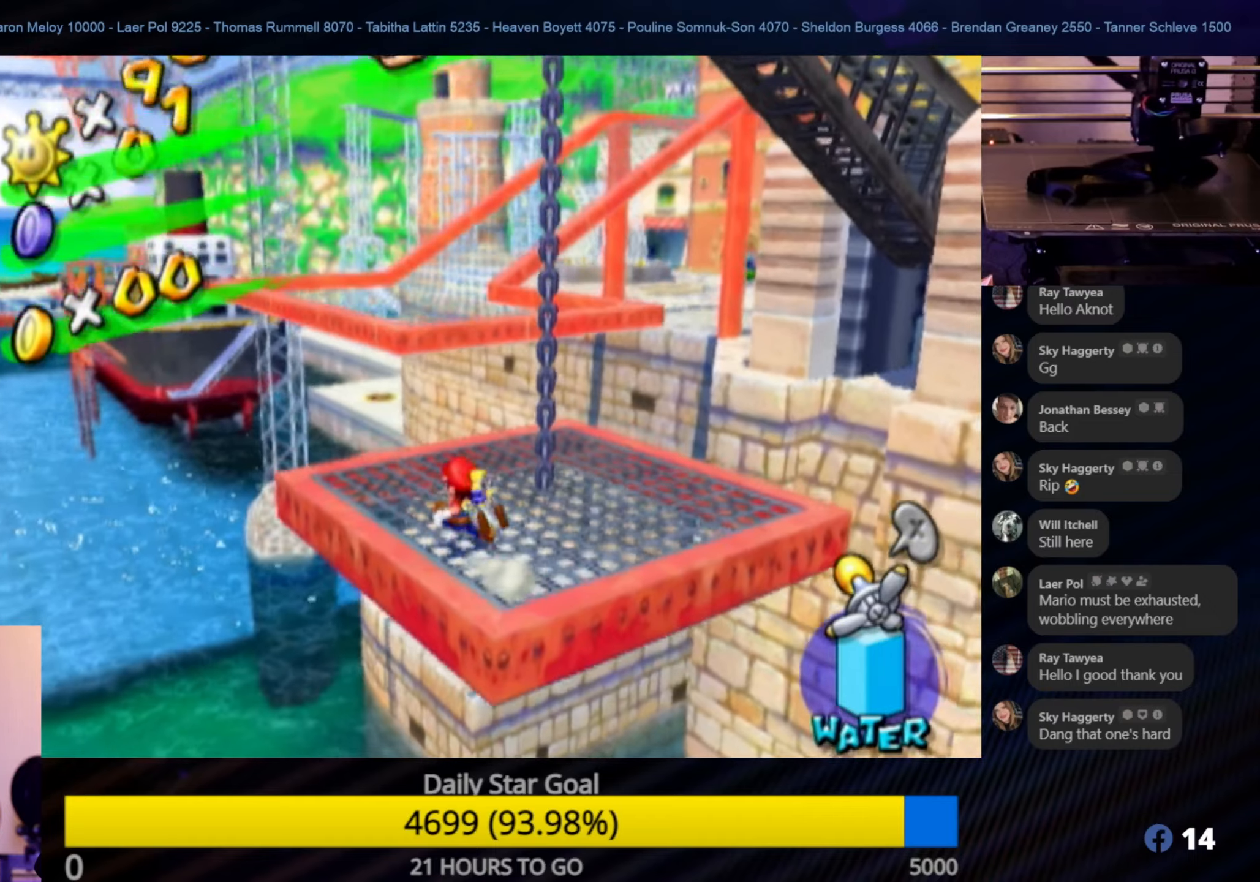
{"buttons": ["A"], "left_stick": "up-right", "right_stick": "center", "events": [[166, "A", "down"], [183, "left_stick", "up"], [300, "left_stick", "up-right"]]}
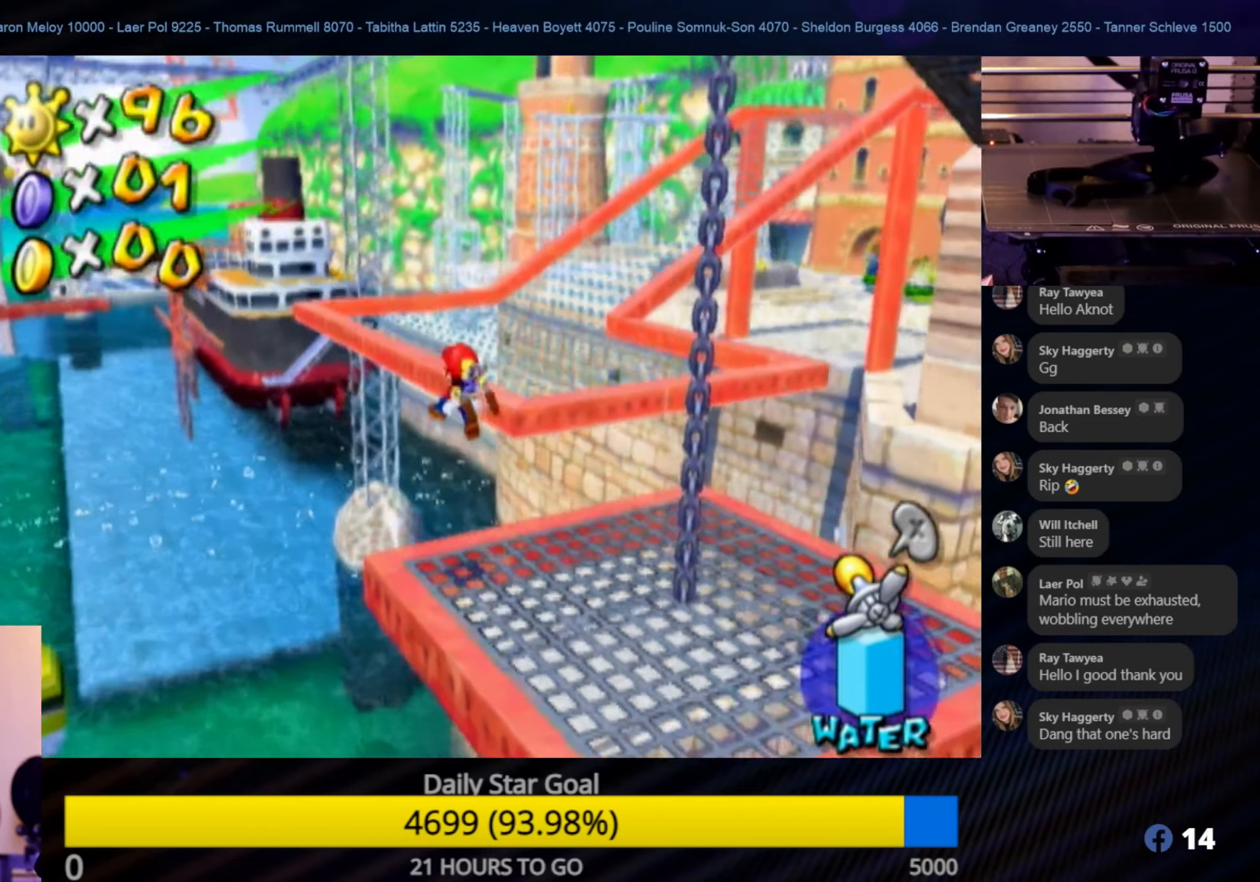
{"buttons": [], "left_stick": "right", "right_stick": "center", "events": [[33, "left_stick", "right"], [383, "A", "up"]]}
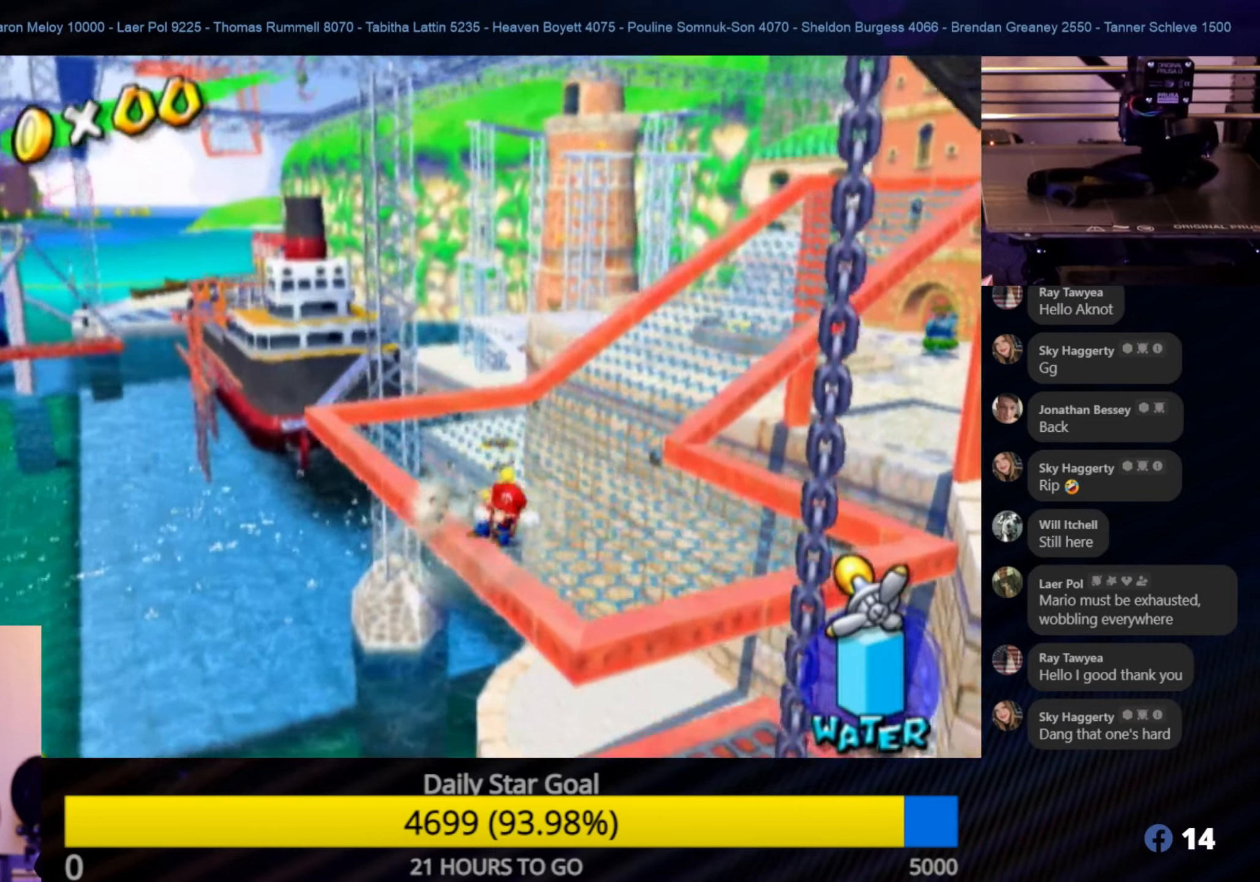
{"buttons": [], "left_stick": "up-left", "right_stick": "center", "events": [[100, "right_stick", "left"], [116, "left_stick", "up-right"], [266, "left_stick", "up-left"], [266, "right_stick", "center"]]}
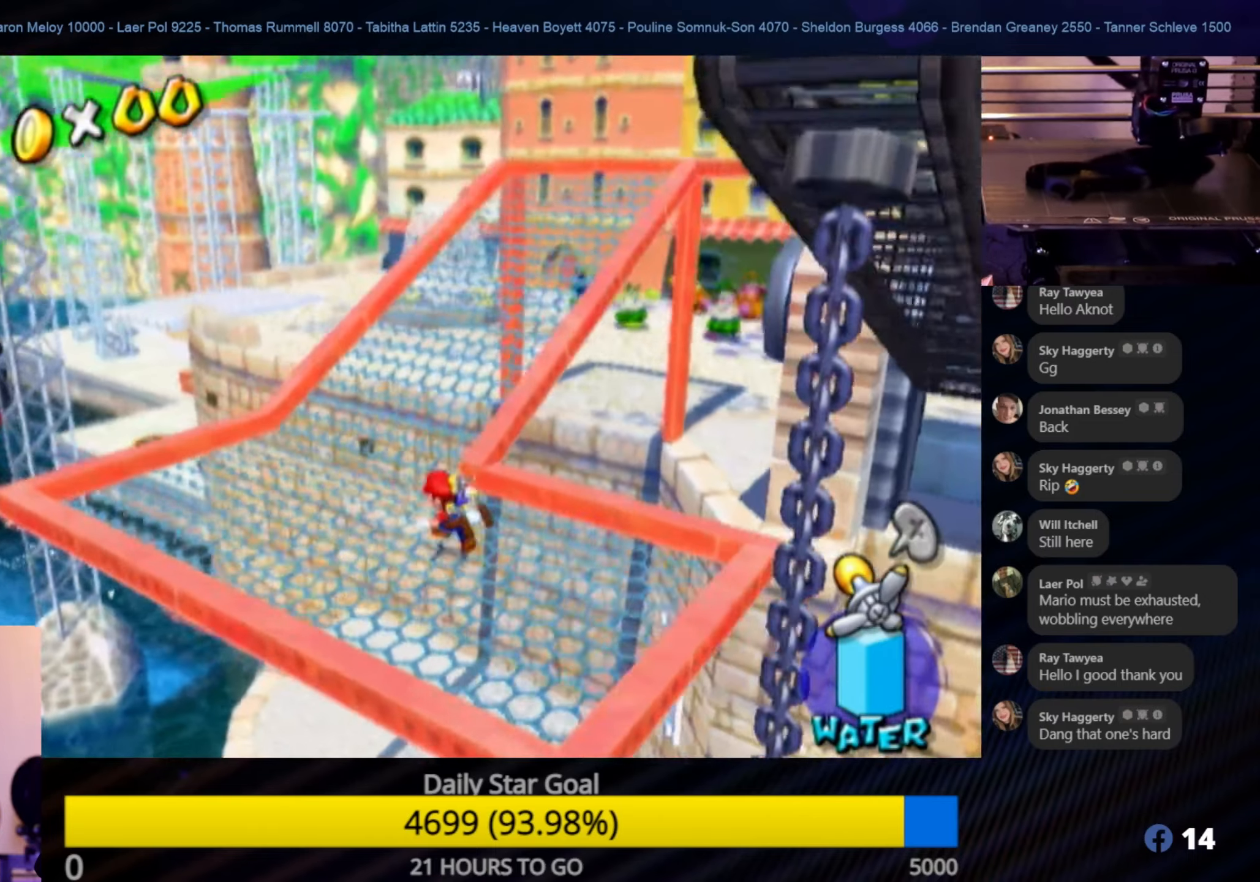
{"buttons": [], "left_stick": "up", "right_stick": "center", "events": [[100, "left_stick", "up"]]}
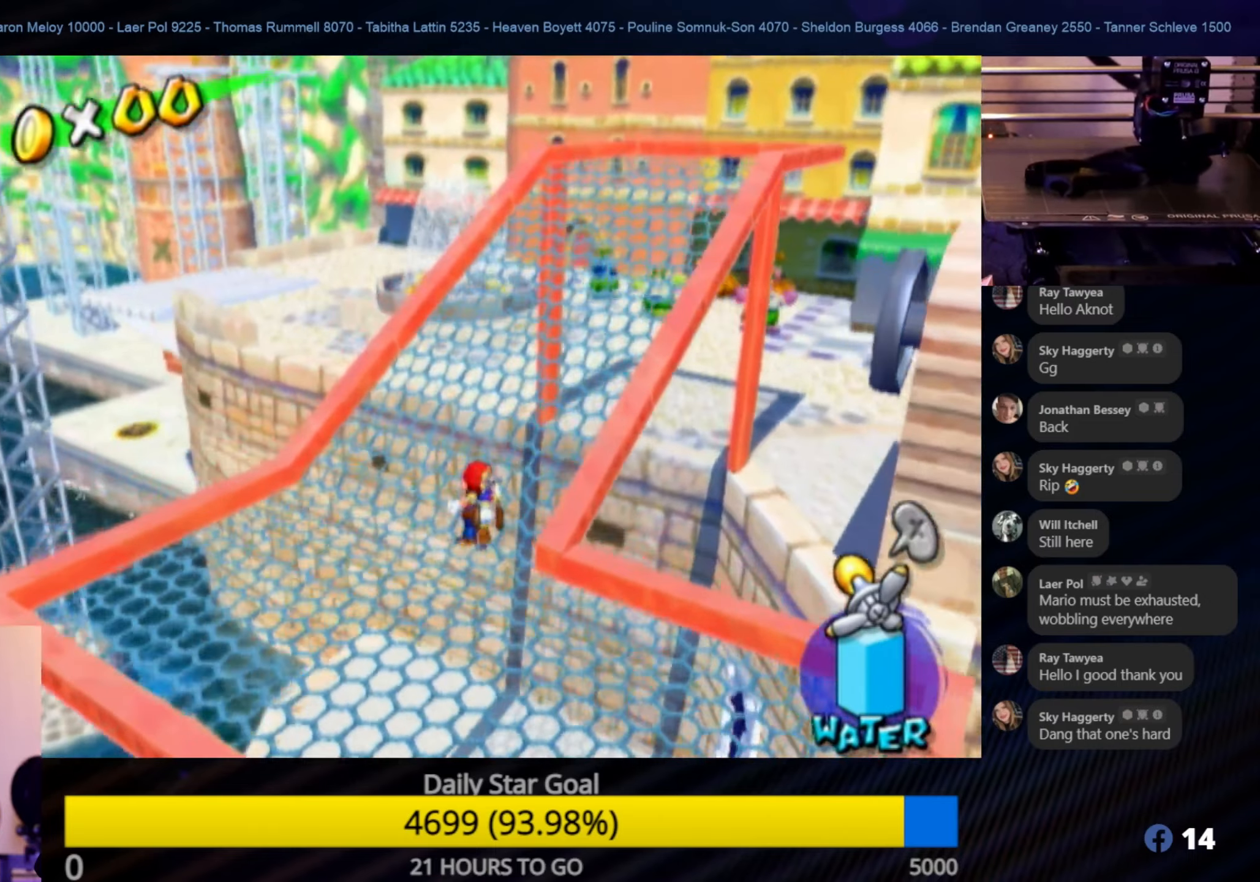
{"buttons": [], "left_stick": "up", "right_stick": "center", "events": [[233, "left_stick", "up-right"], [283, "right_stick", "left"], [333, "right_stick", "down-left"], [466, "left_stick", "up"], [483, "right_stick", "center"]]}
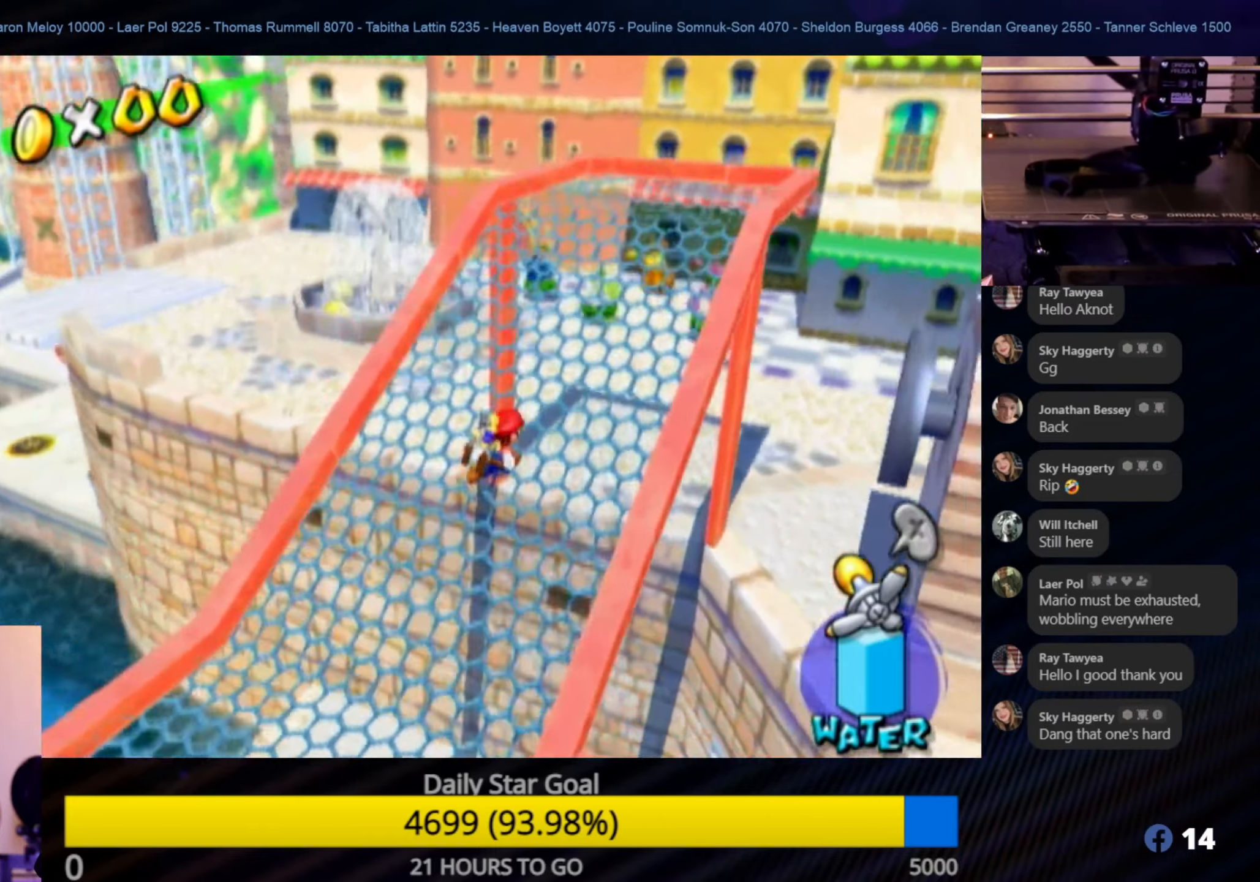
{"buttons": [], "left_stick": "up", "right_stick": "left", "events": [[183, "right_stick", "left"]]}
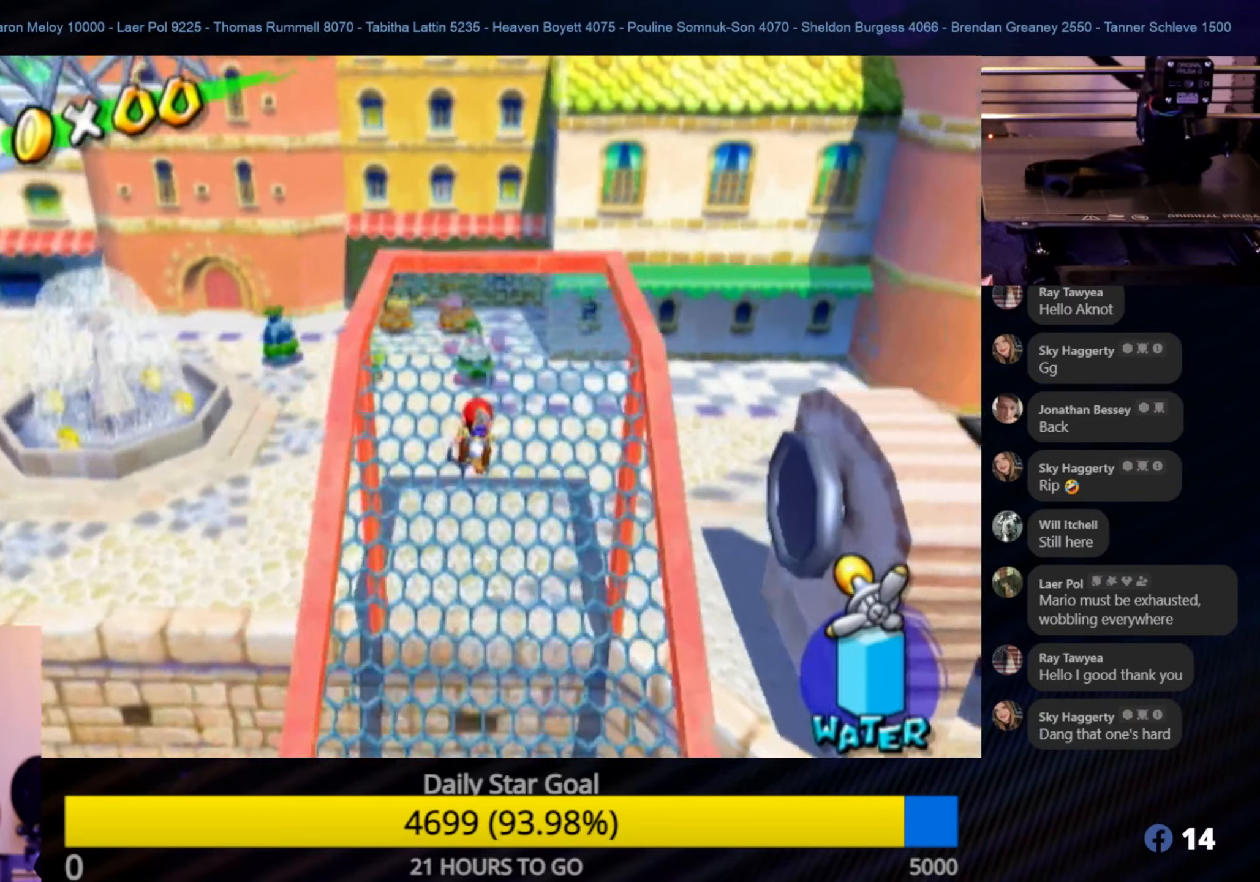
{"buttons": [], "left_stick": "up-right", "right_stick": "center", "events": [[216, "right_stick", "center"], [366, "left_stick", "up-right"]]}
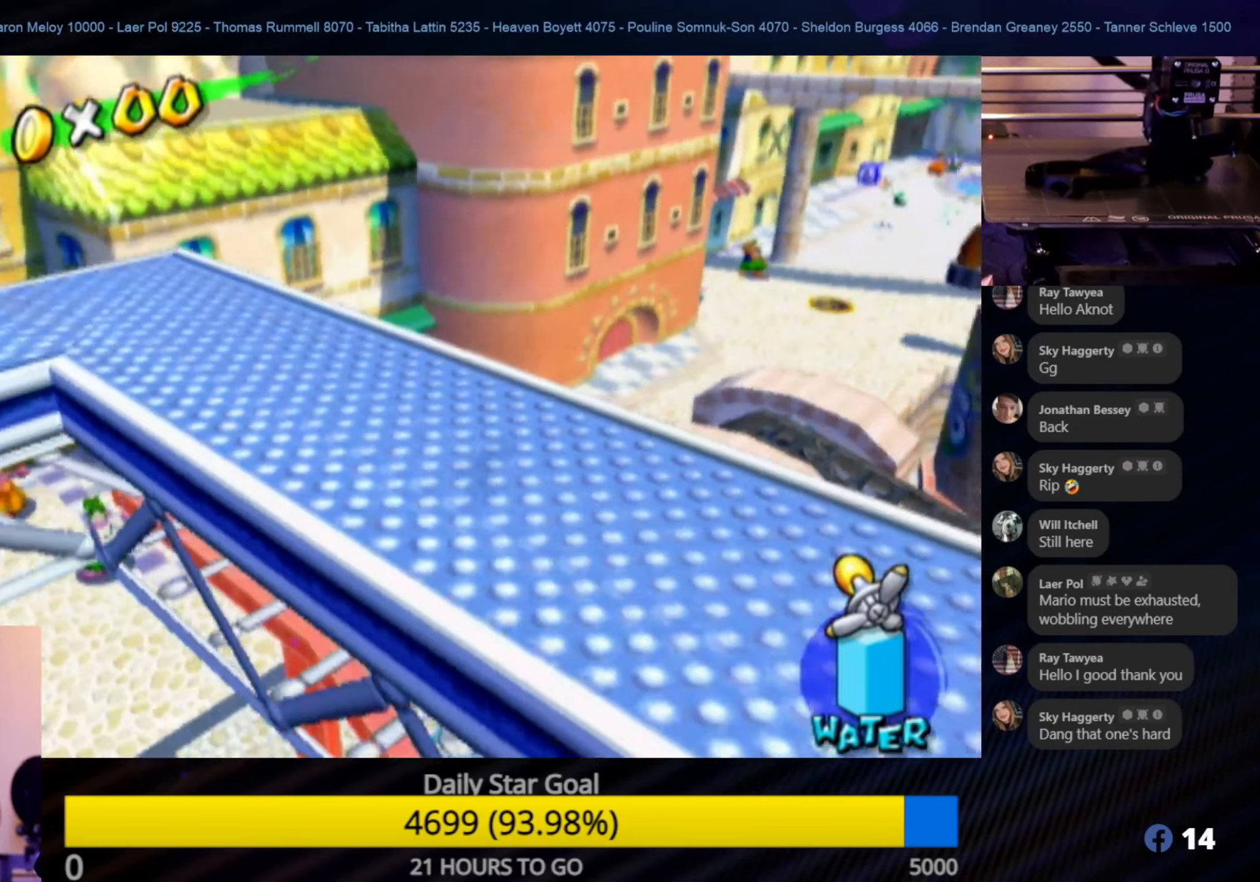
{"buttons": [], "left_stick": "up", "right_stick": "center", "events": [[183, "A", "down"], [383, "A", "up"], [483, "left_stick", "up"]]}
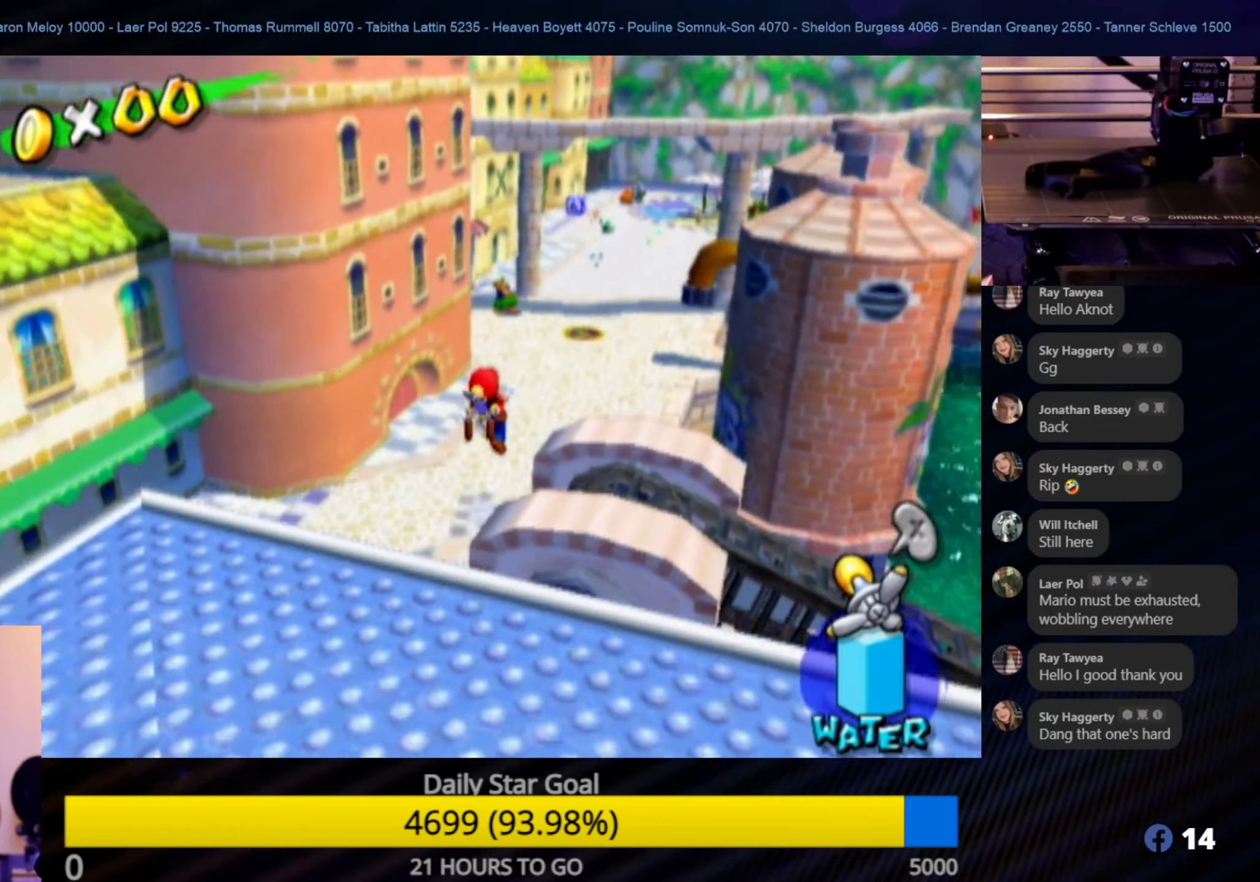
{"buttons": [], "left_stick": "up", "right_stick": "center", "events": []}
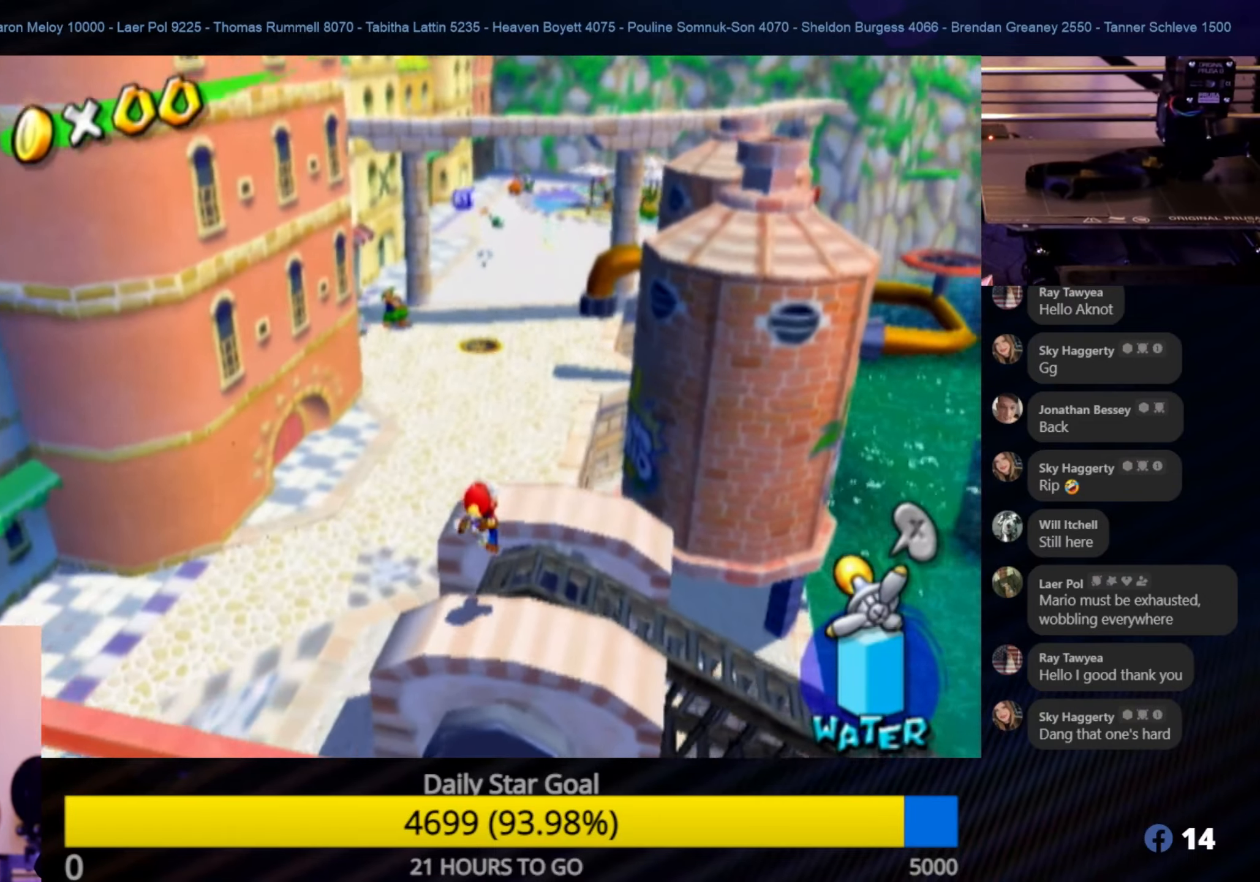
{"buttons": [], "left_stick": "up", "right_stick": "center", "events": [[133, "A", "down"], [467, "A", "up"]]}
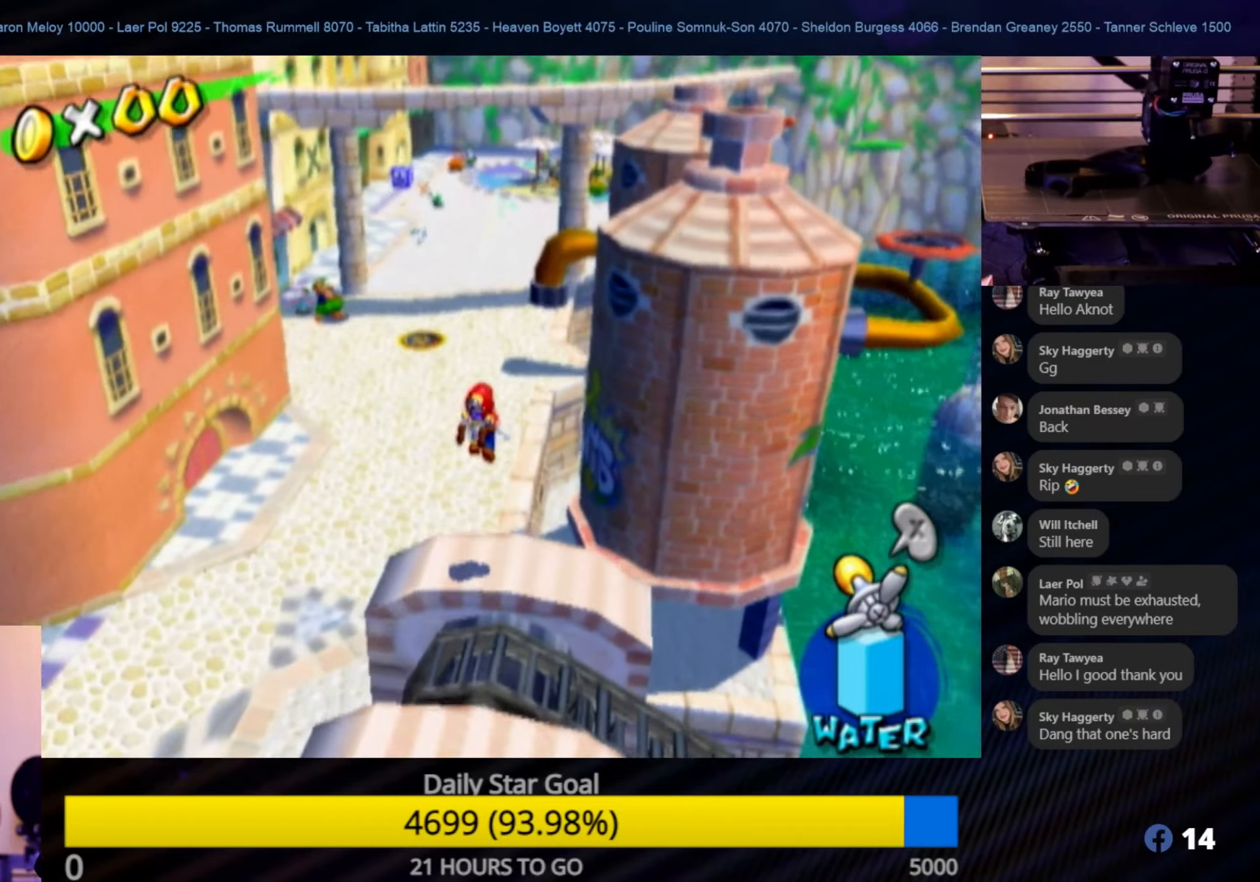
{"buttons": [], "left_stick": "up-left", "right_stick": "center", "events": [[50, "left_stick", "up-left"]]}
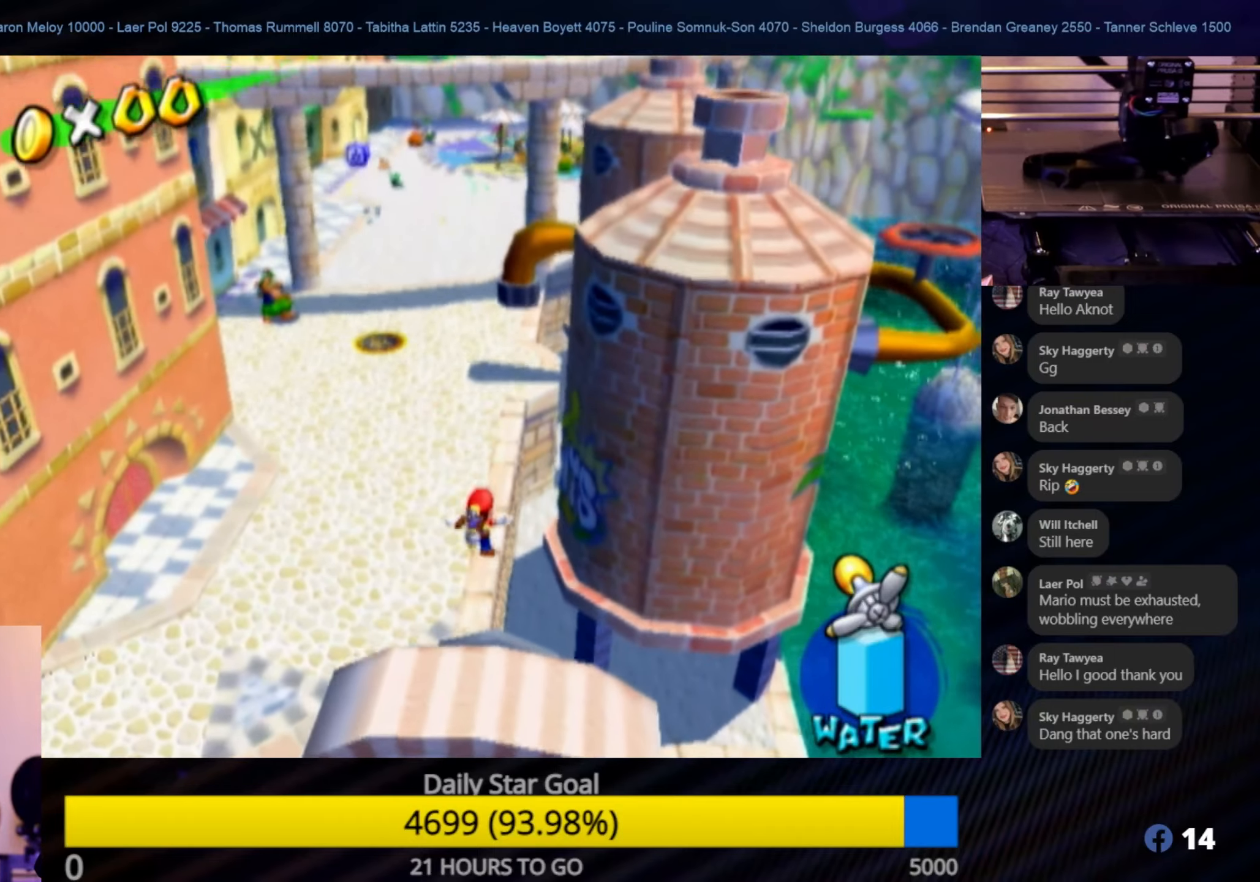
{"buttons": [], "left_stick": "left", "right_stick": "center", "events": [[17, "left_stick", "left"], [283, "right_stick", "right"], [417, "right_stick", "center"]]}
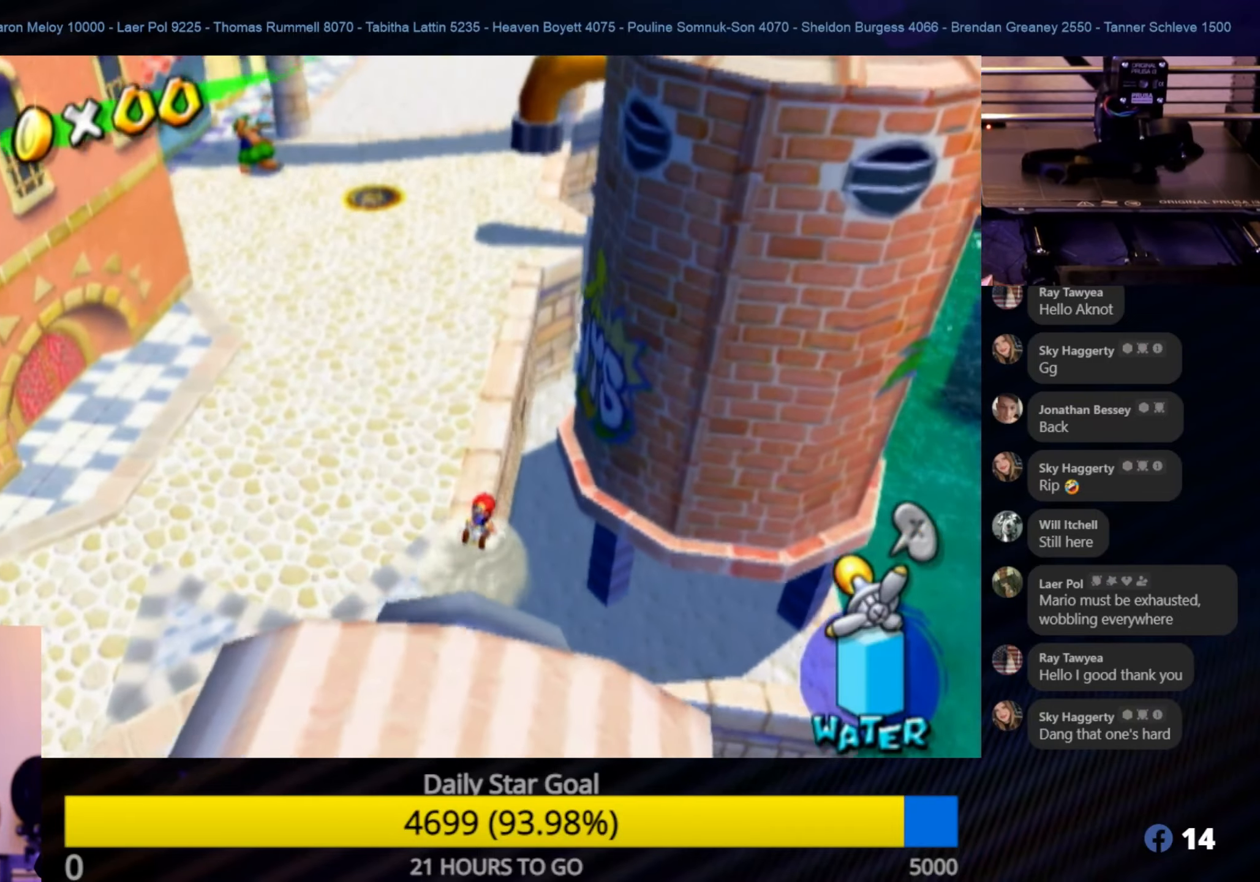
{"buttons": [], "left_stick": "up", "right_stick": "center", "events": [[250, "left_stick", "up"]]}